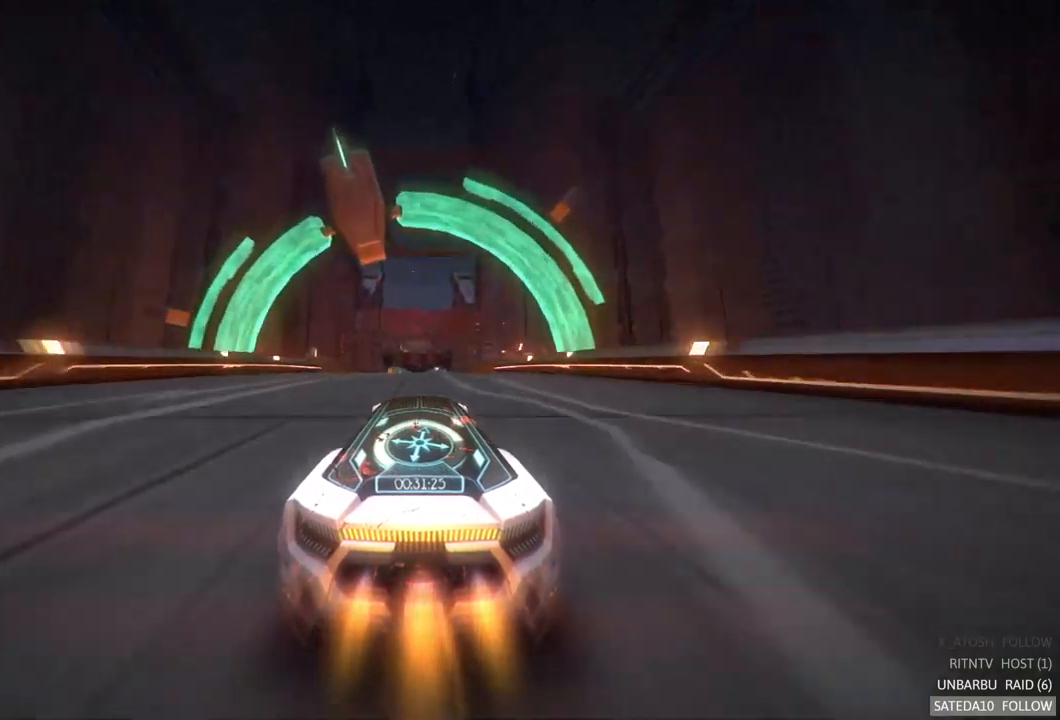
Gameplay with a controller (Xbox layout); each line is a JSON object with the inputs held at the frame after it. "events" lists button and stick changes between this image and that frame as [ms after this image, input, new state], when the widget could be followed in between. Not read: A L3 R3.
{"buttons": ["R2"], "left_stick": "center", "right_stick": "center", "events": []}
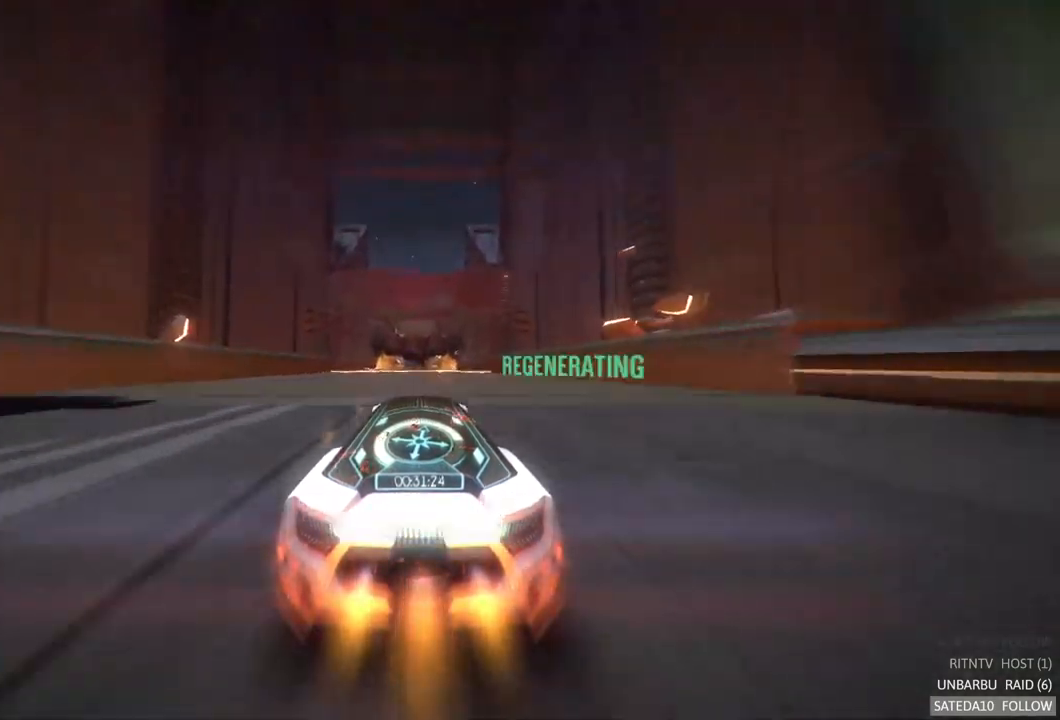
{"buttons": ["R2"], "left_stick": "center", "right_stick": "center", "events": []}
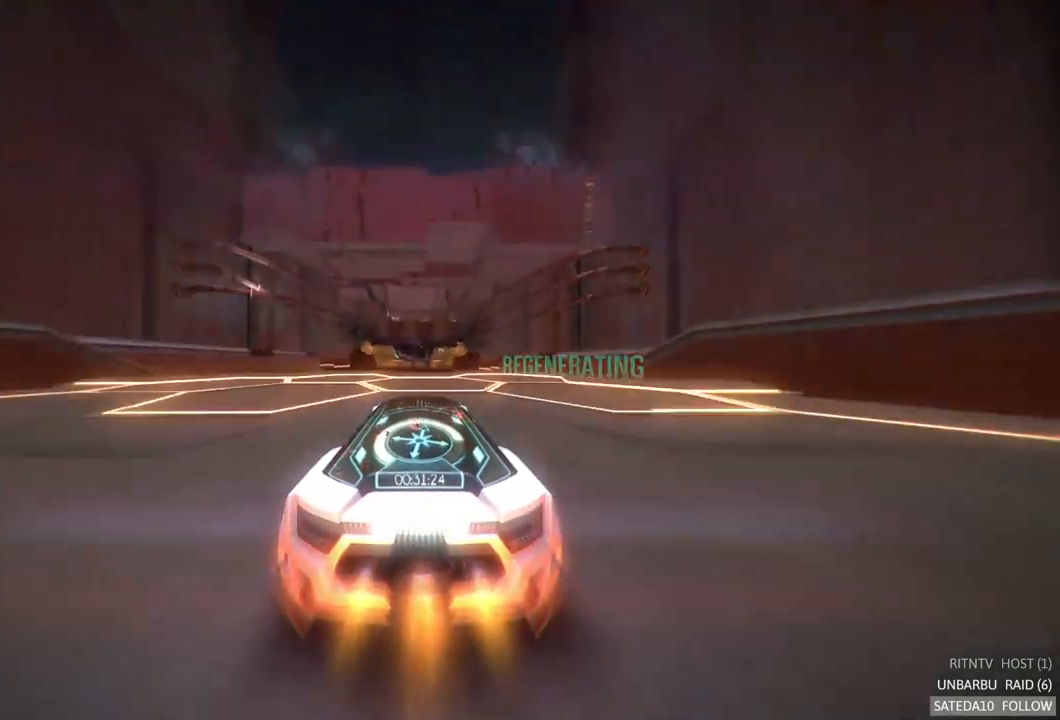
{"buttons": ["R2"], "left_stick": "left", "right_stick": "center", "events": [[167, "left_stick", "right"], [283, "left_stick", "center"], [450, "left_stick", "left"]]}
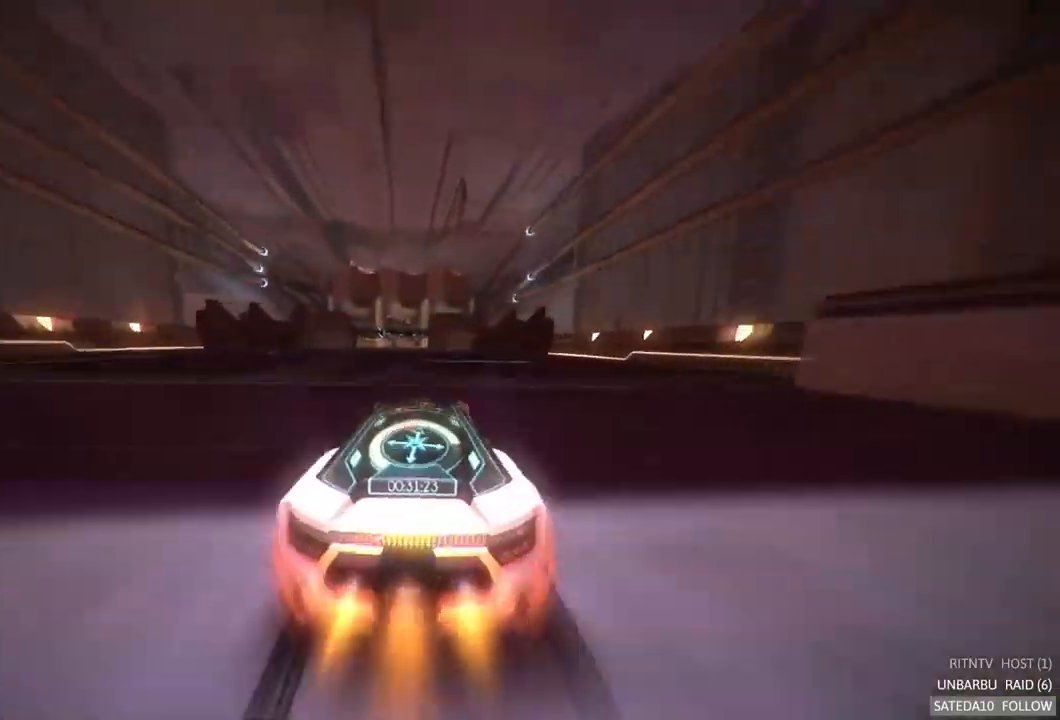
{"buttons": ["R2"], "left_stick": "center", "right_stick": "center", "events": [[67, "left_stick", "center"]]}
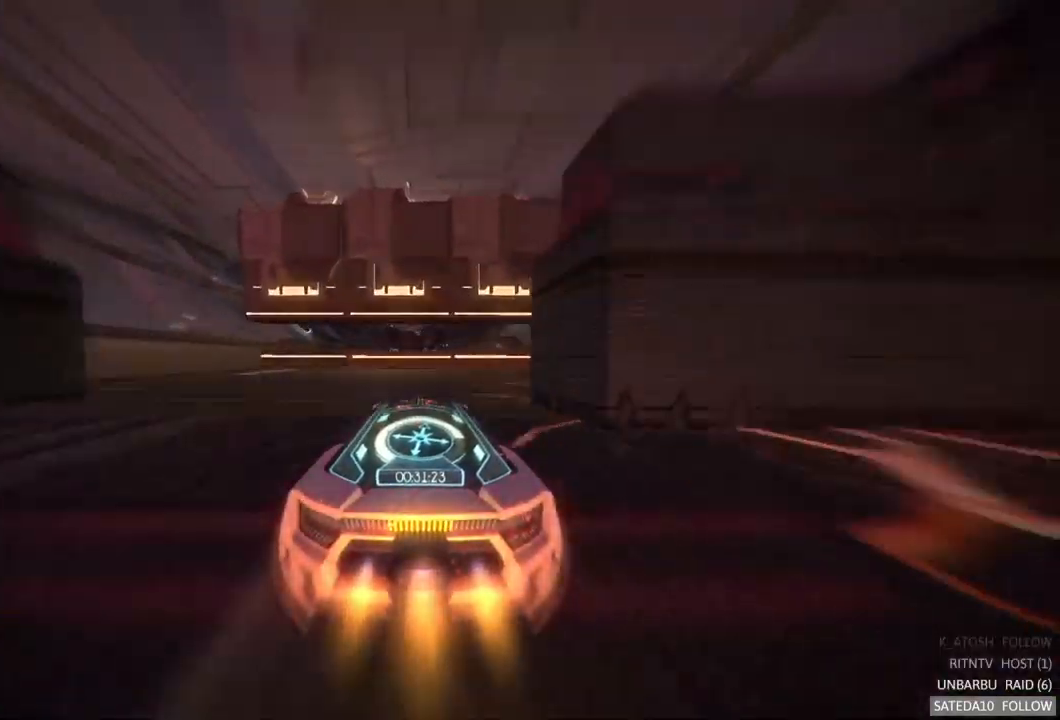
{"buttons": ["R2"], "left_stick": "center", "right_stick": "center", "events": [[33, "X", "down"], [183, "X", "up"]]}
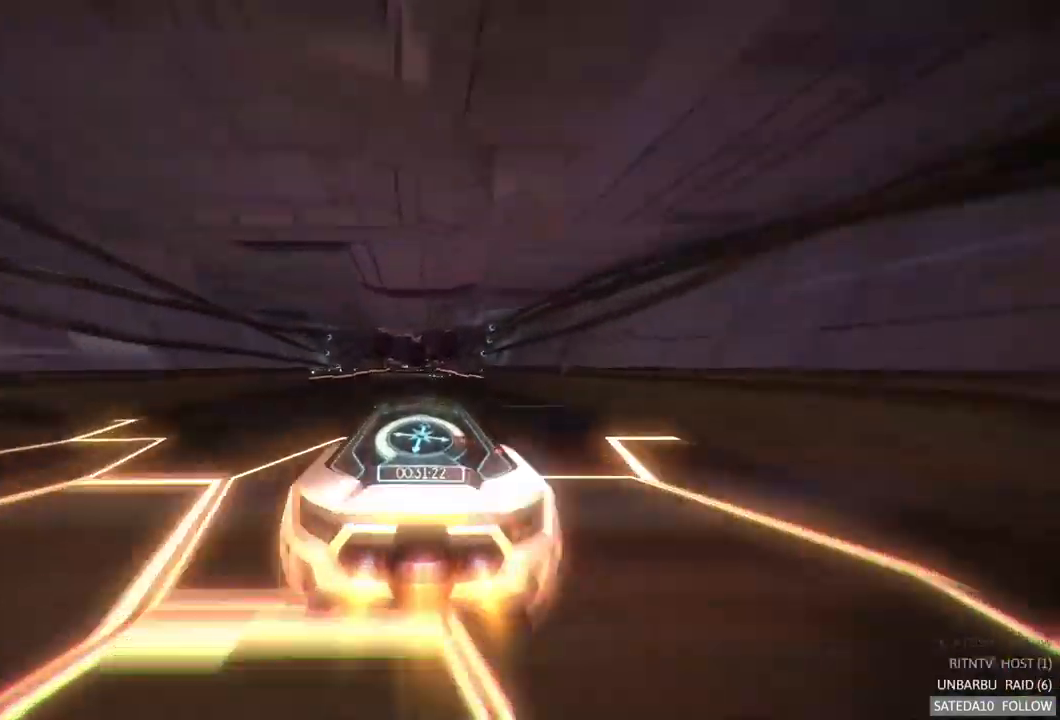
{"buttons": ["R2"], "left_stick": "center", "right_stick": "center", "events": []}
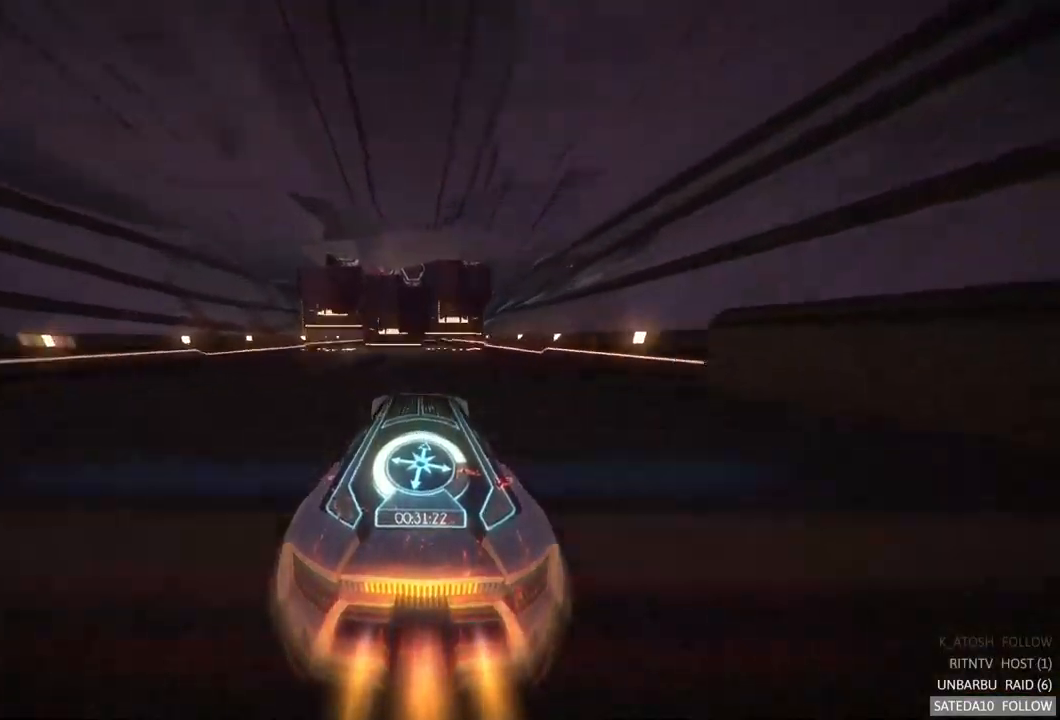
{"buttons": ["R2"], "left_stick": "right", "right_stick": "center", "events": [[233, "left_stick", "left"], [350, "left_stick", "right"]]}
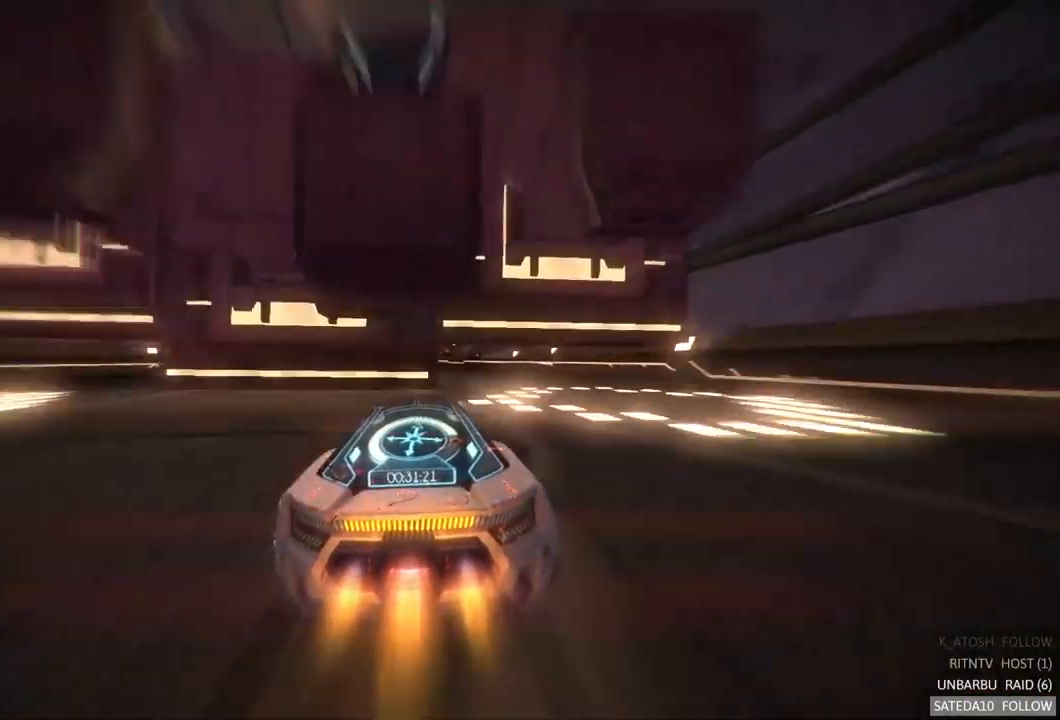
{"buttons": ["R2"], "left_stick": "left", "right_stick": "center", "events": [[250, "left_stick", "left"]]}
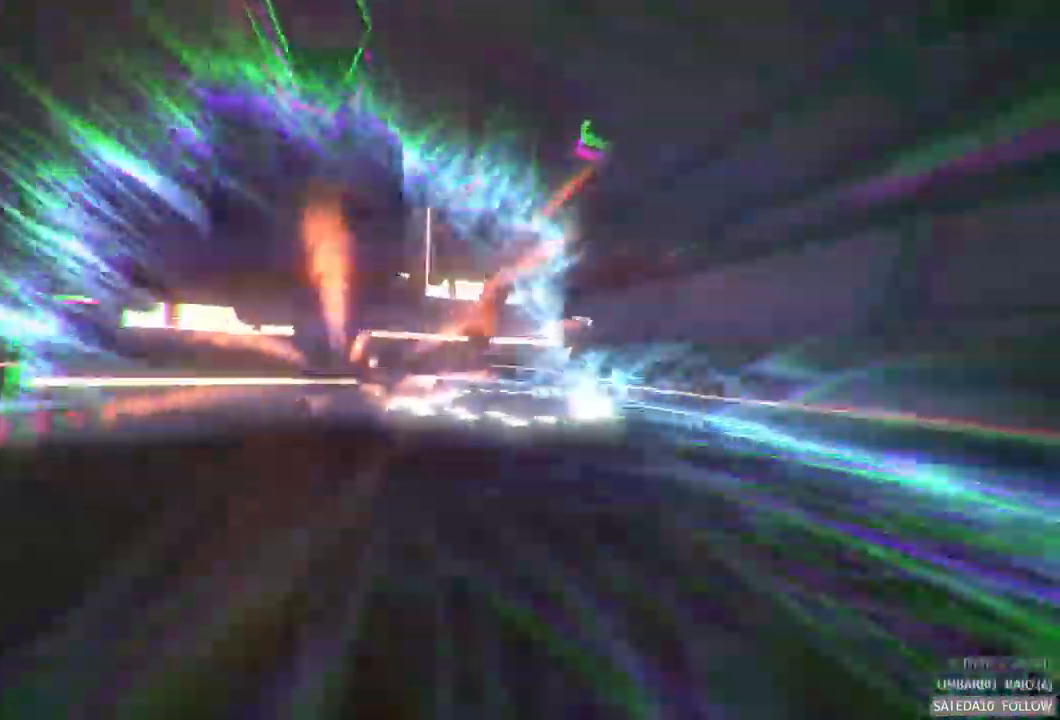
{"buttons": ["R2"], "left_stick": "center", "right_stick": "center", "events": [[50, "left_stick", "center"]]}
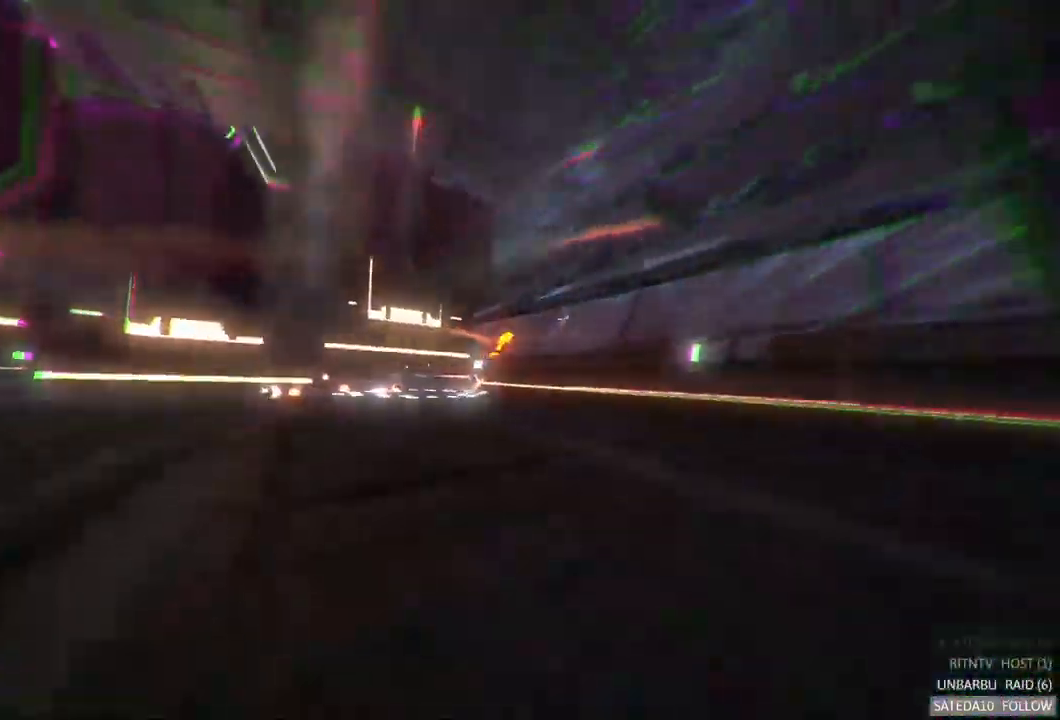
{"buttons": ["R2"], "left_stick": "center", "right_stick": "center", "events": []}
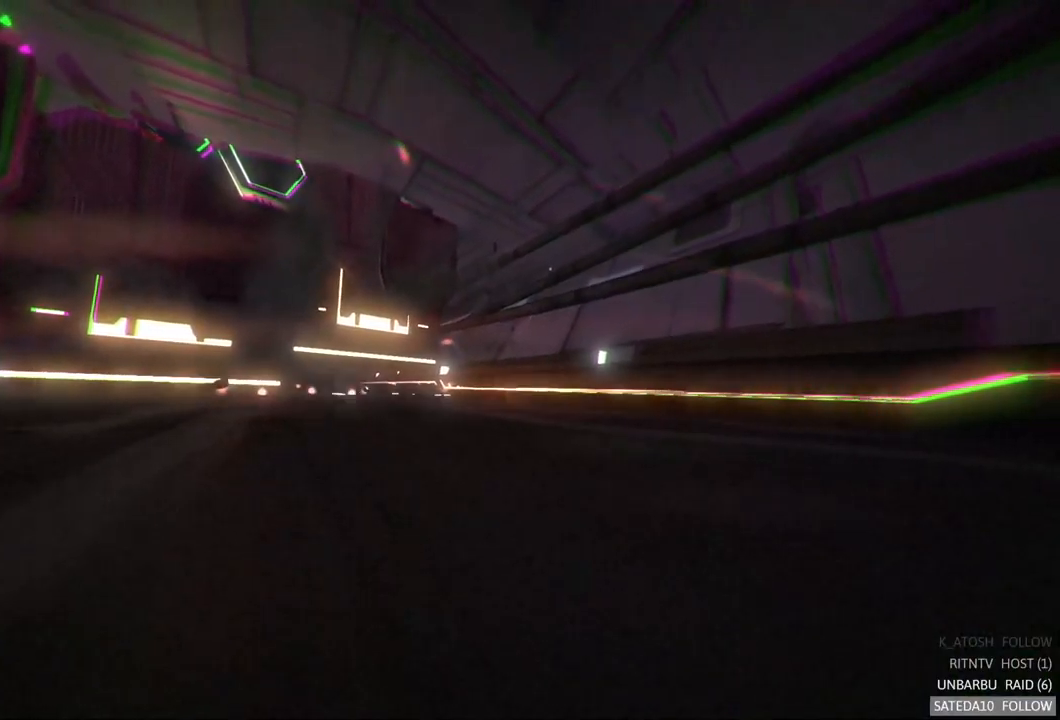
{"buttons": ["R2"], "left_stick": "center", "right_stick": "center", "events": []}
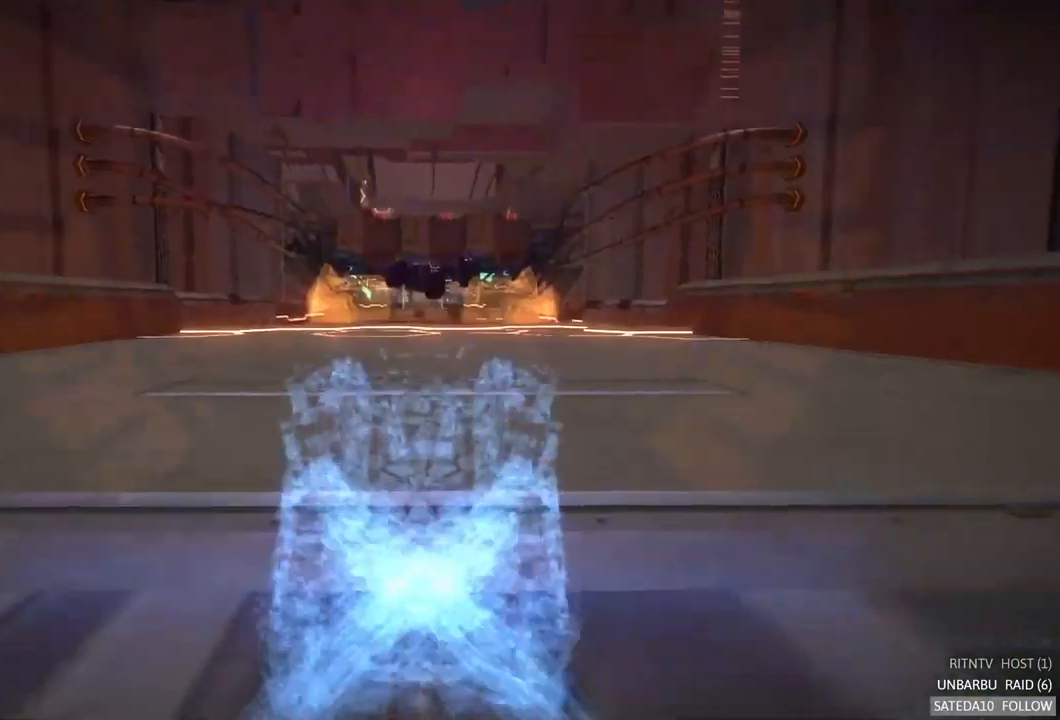
{"buttons": ["R2"], "left_stick": "center", "right_stick": "center", "events": []}
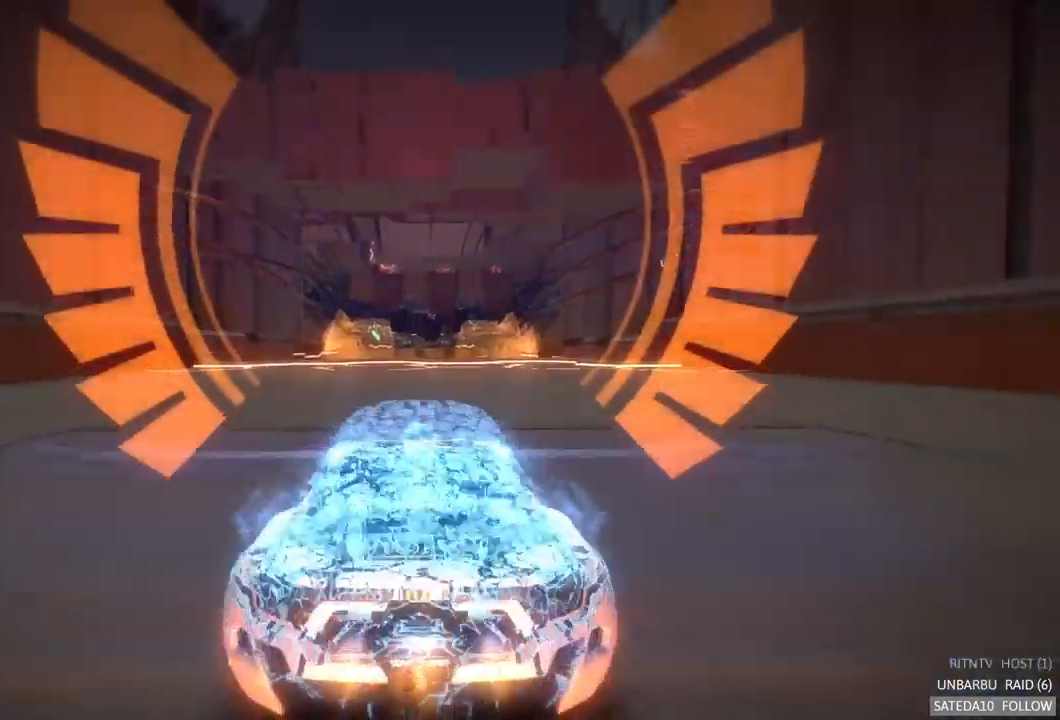
{"buttons": ["R2"], "left_stick": "center", "right_stick": "center", "events": [[417, "left_stick", "right"], [483, "left_stick", "center"]]}
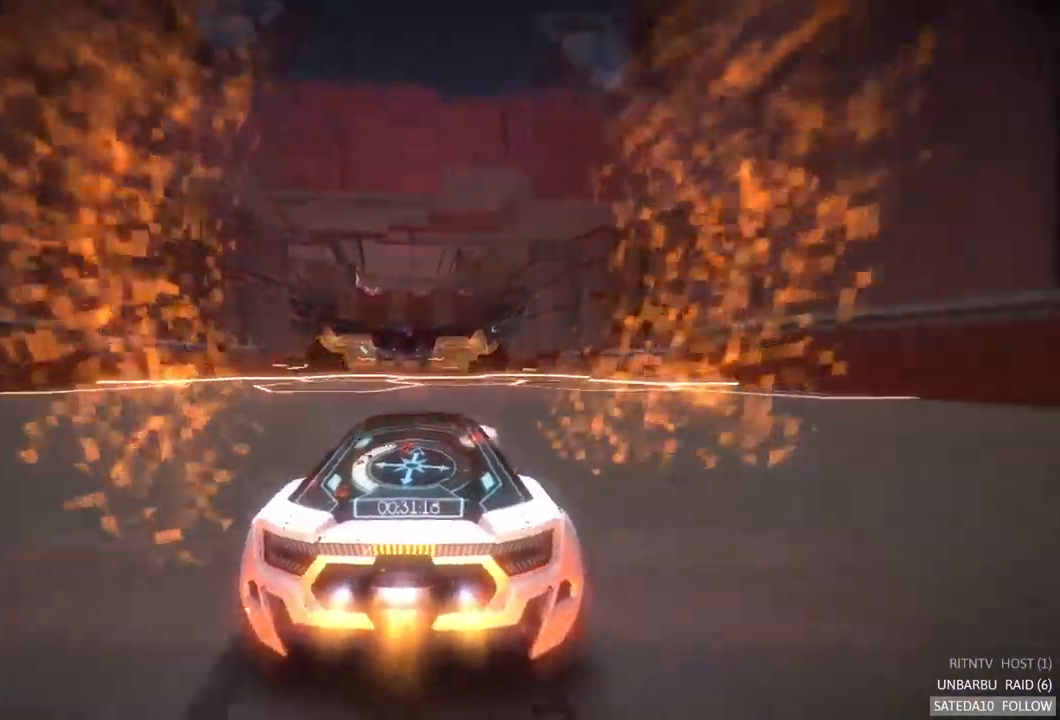
{"buttons": ["R2"], "left_stick": "center", "right_stick": "center", "events": []}
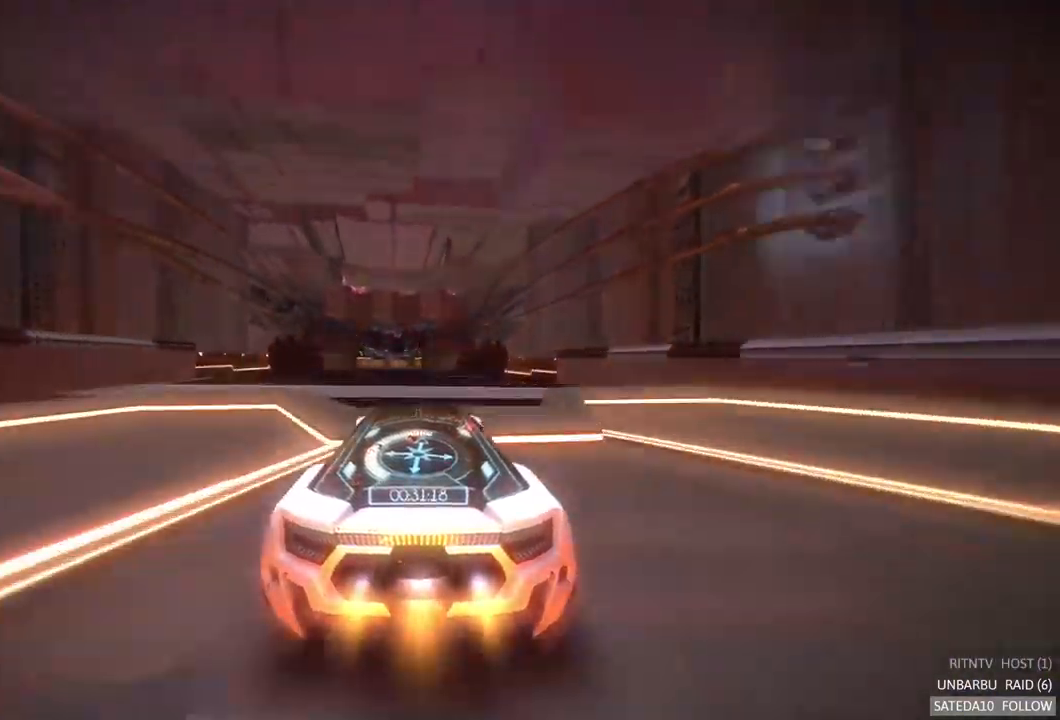
{"buttons": ["R2"], "left_stick": "center", "right_stick": "center", "events": [[17, "left_stick", "left"], [67, "left_stick", "center"]]}
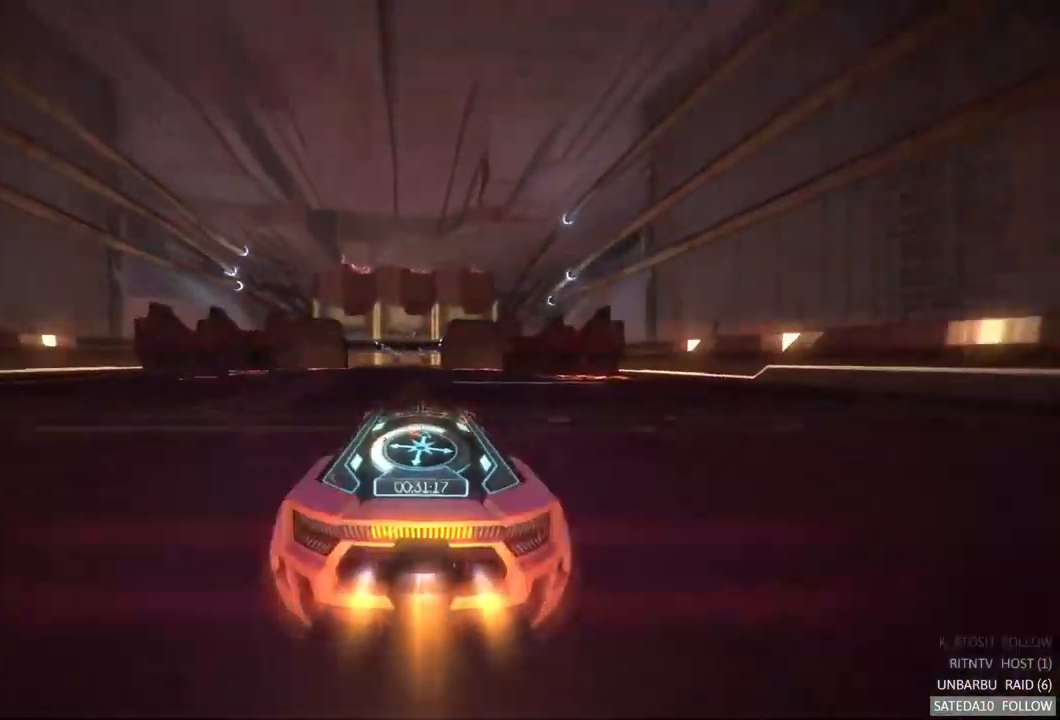
{"buttons": ["R2"], "left_stick": "center", "right_stick": "center", "events": []}
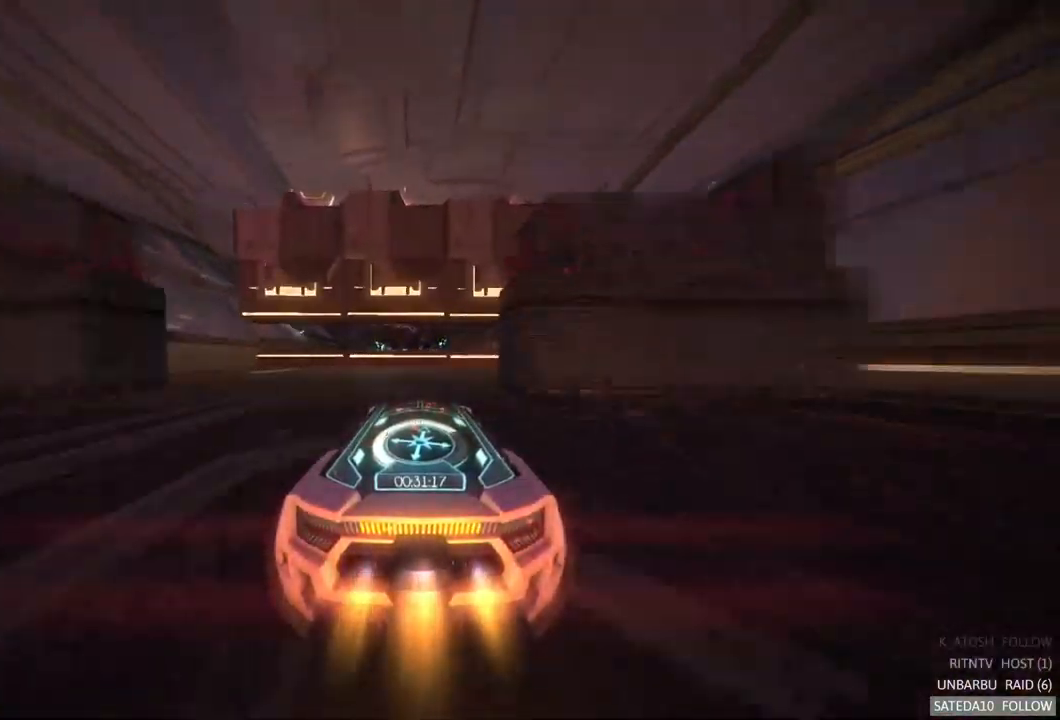
{"buttons": ["R2"], "left_stick": "center", "right_stick": "center", "events": [[183, "X", "down"], [333, "X", "up"]]}
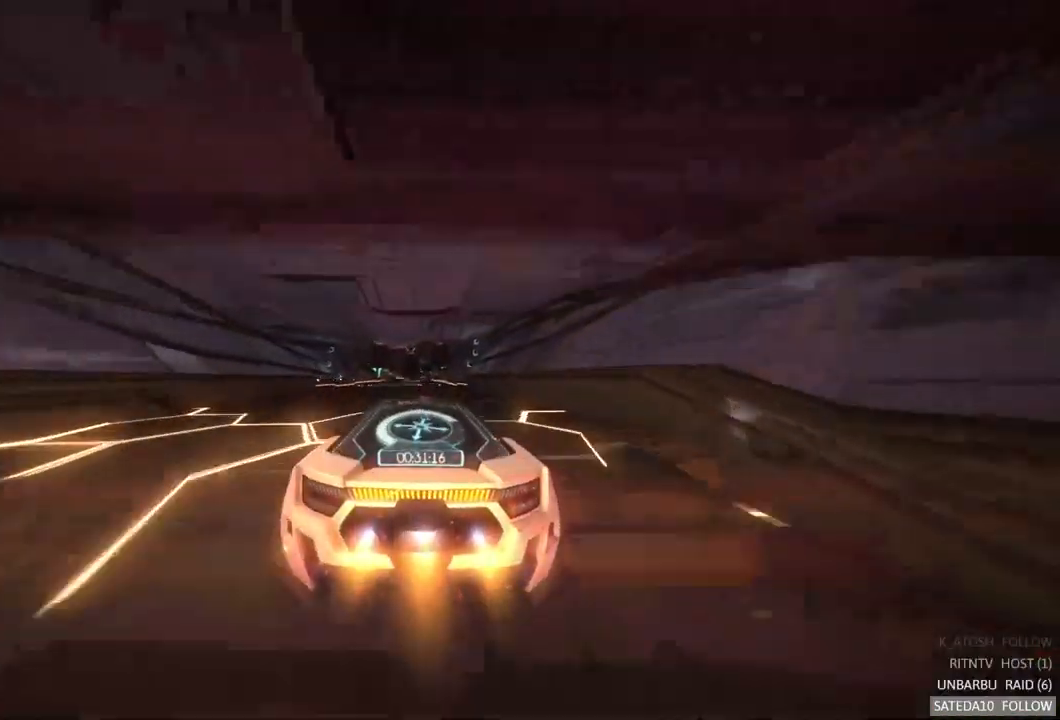
{"buttons": ["R2"], "left_stick": "center", "right_stick": "center", "events": []}
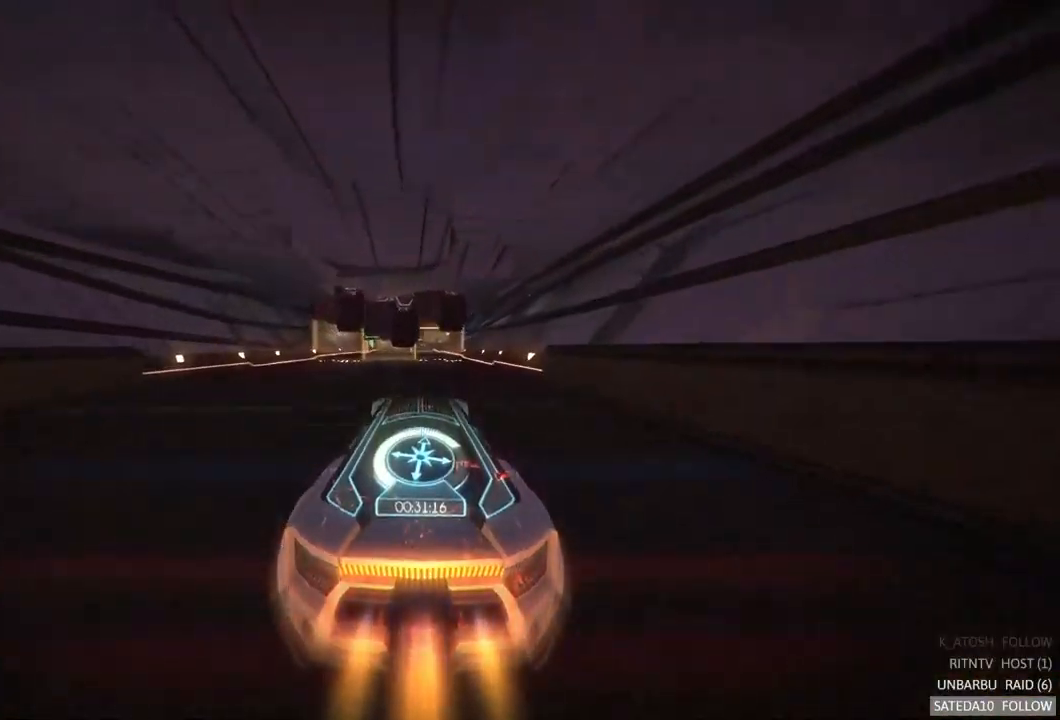
{"buttons": ["R2"], "left_stick": "center", "right_stick": "center", "events": [[150, "left_stick", "right"], [350, "left_stick", "center"]]}
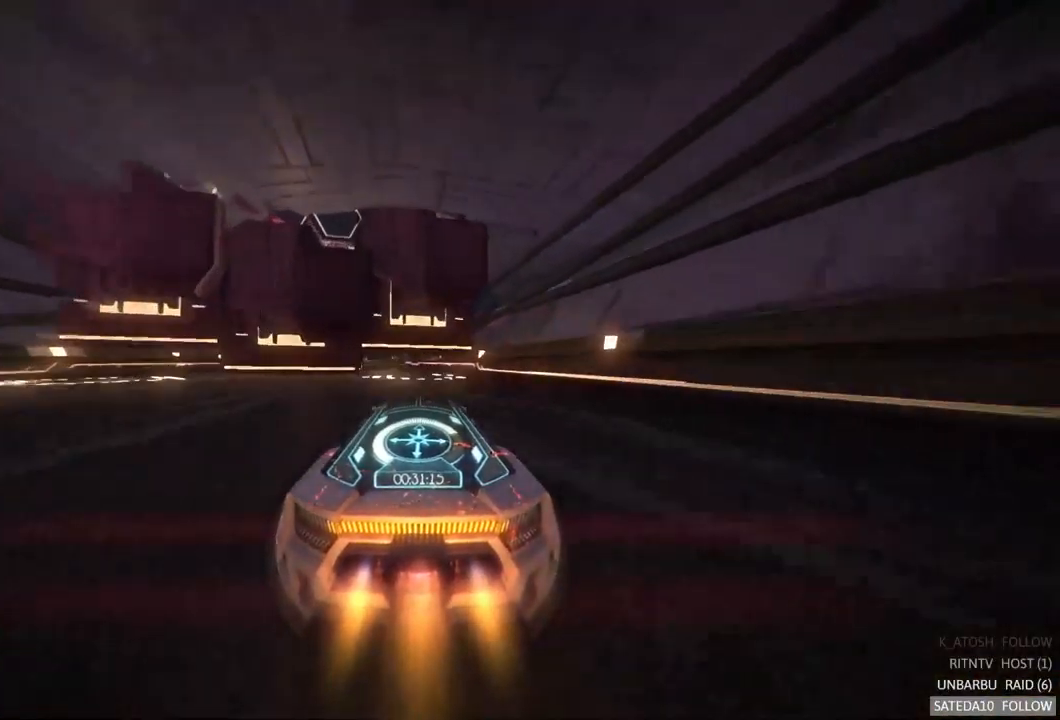
{"buttons": ["R2"], "left_stick": "center", "right_stick": "center", "events": [[183, "left_stick", "left"], [450, "left_stick", "center"]]}
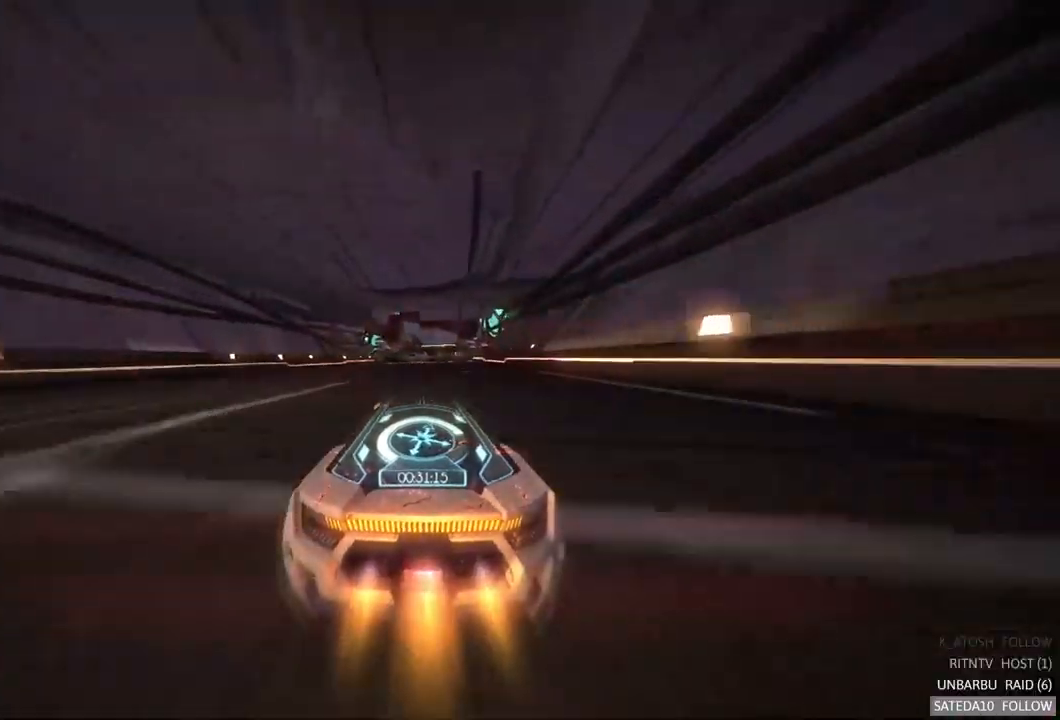
{"buttons": ["R2"], "left_stick": "center", "right_stick": "center", "events": [[250, "left_stick", "right"], [384, "left_stick", "center"]]}
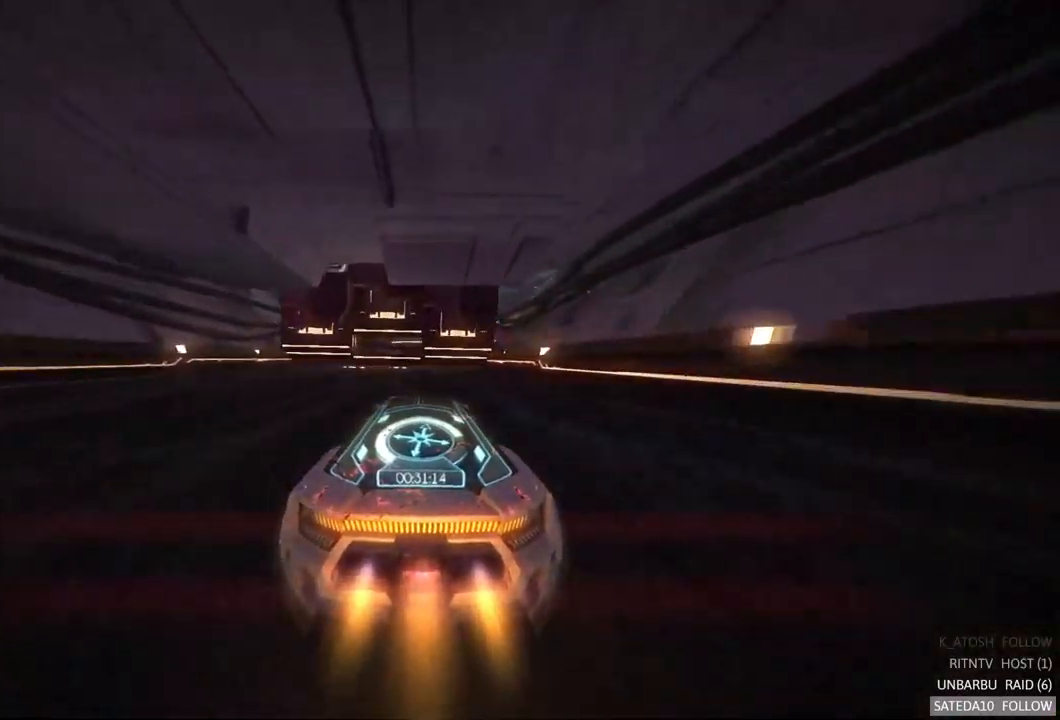
{"buttons": ["R2"], "left_stick": "center", "right_stick": "center", "events": [[50, "left_stick", "left"], [200, "left_stick", "center"], [250, "left_stick", "right"], [334, "X", "down"], [350, "left_stick", "center"], [434, "X", "up"]]}
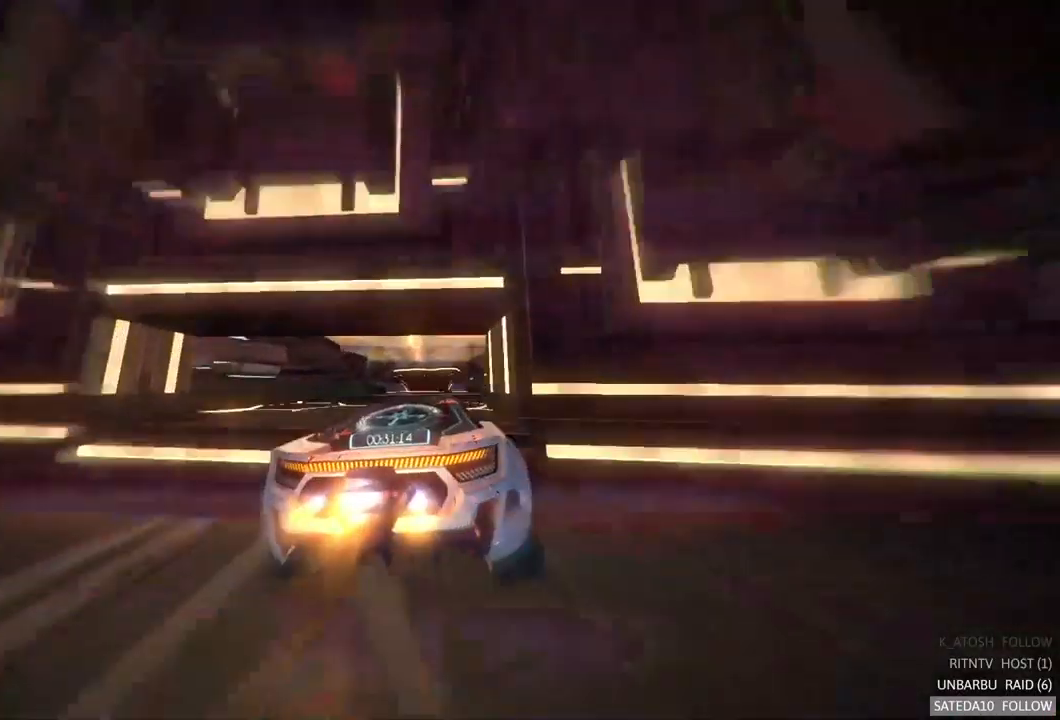
{"buttons": ["R2"], "left_stick": "center", "right_stick": "center", "events": []}
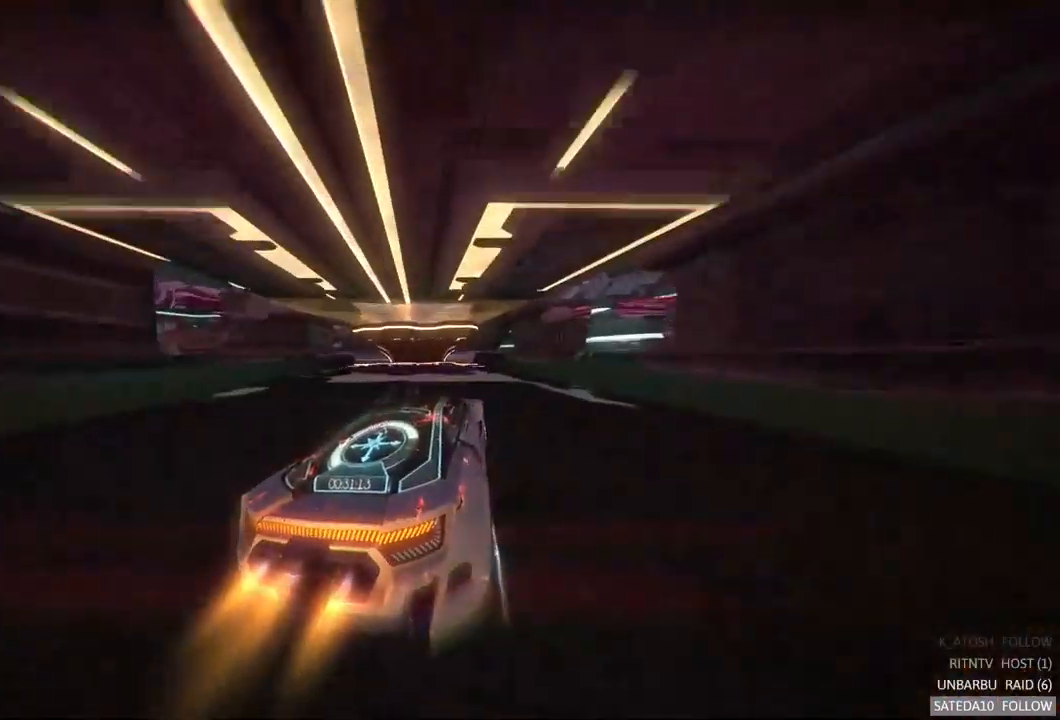
{"buttons": ["R2"], "left_stick": "center", "right_stick": "center", "events": [[284, "left_stick", "left"], [450, "left_stick", "center"]]}